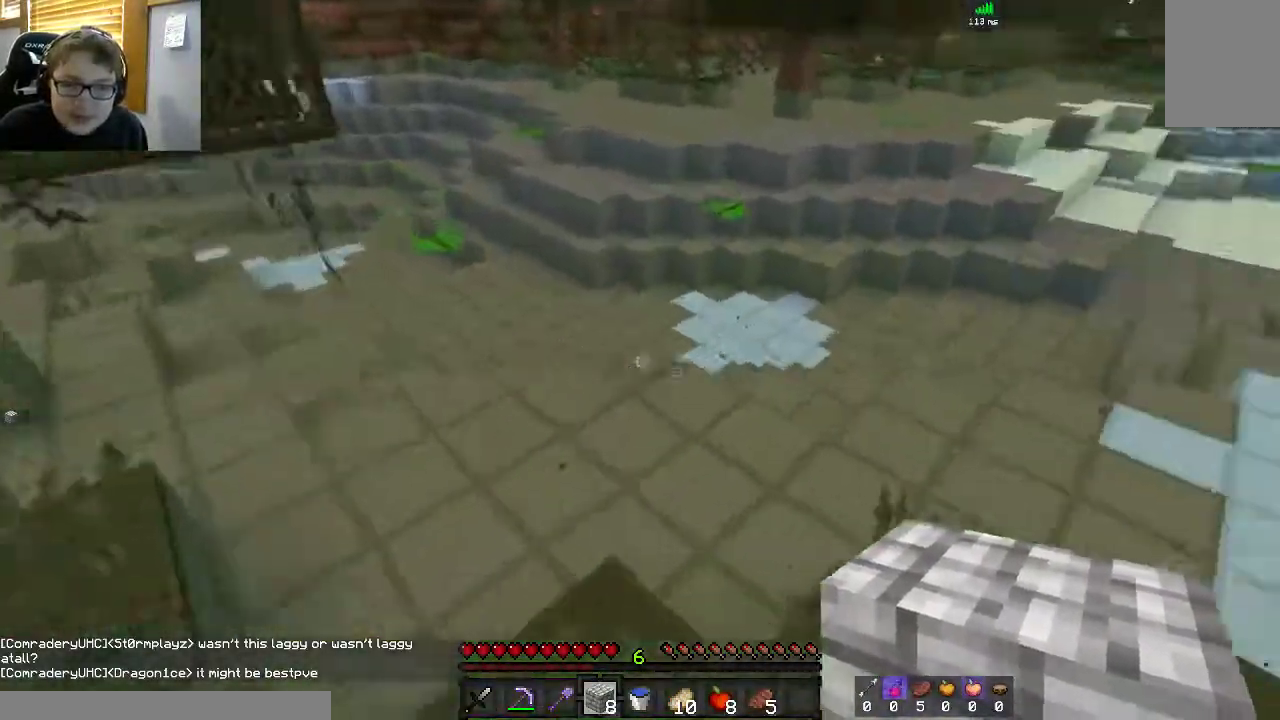
Gameplay with keyboard and mouse; each line is a JSON object with the keys and mouse buttons held at the frame after it. "events" lists presses ("down") and releases ("up") of "a", "d", "s", "space", "w", "mouse_left" and "mouse_right" between this image and that frame as [ms after this image, input, new state], when the widget could be followed in between. "mouse_left", "mouse_right" = the "left", "right" buttons of the "mouse" list. No other keys are recorded. Fast repeated clicks can show as one long hold. Mouse movement is not recorded.
{"keys": ["space", "w"], "mouse": [], "events": [[267, "space", "down"], [333, "d", "up"]]}
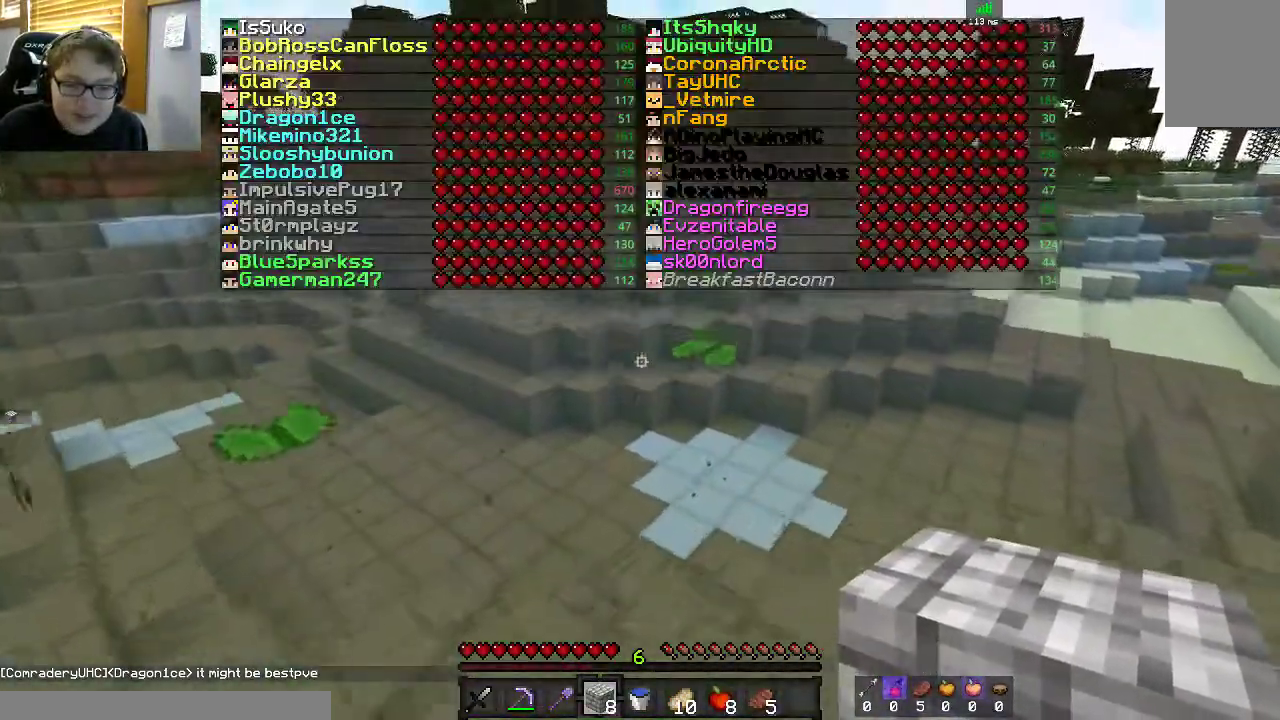
{"keys": ["d", "space", "w"], "mouse": [], "events": [[367, "d", "down"]]}
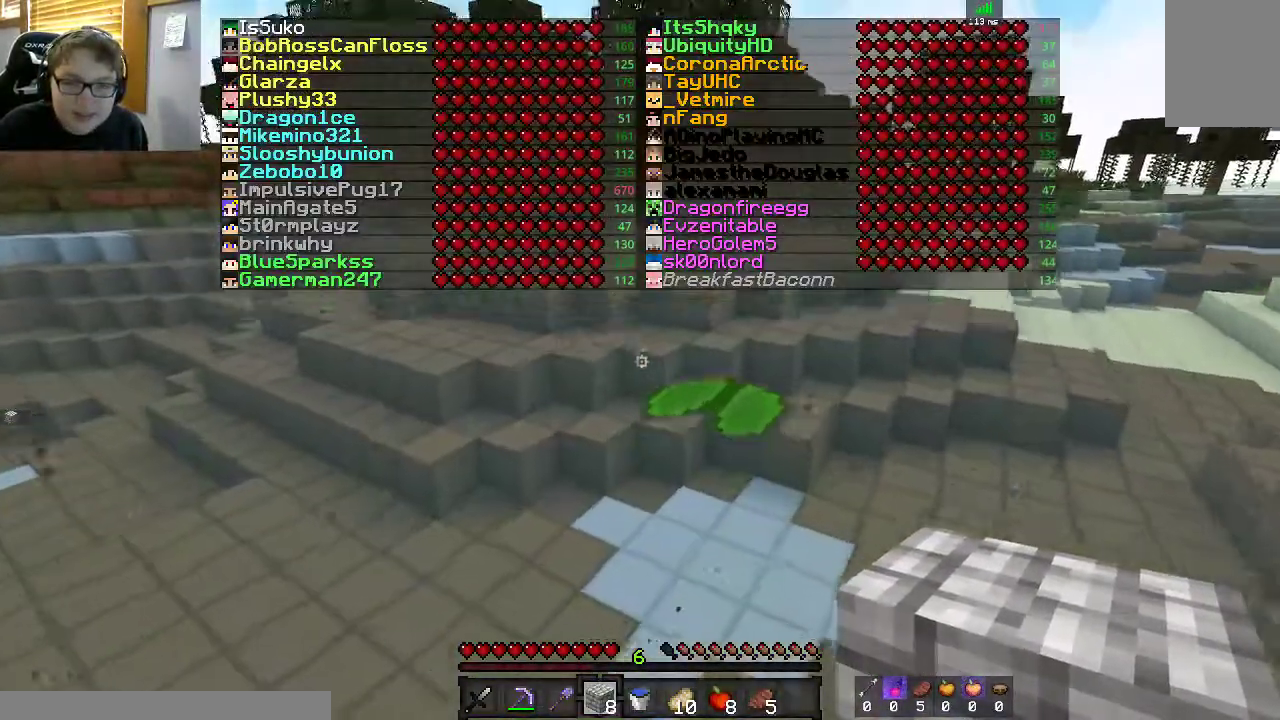
{"keys": ["space", "w"], "mouse": [], "events": [[17, "w", "up"], [100, "w", "down"], [133, "d", "up"]]}
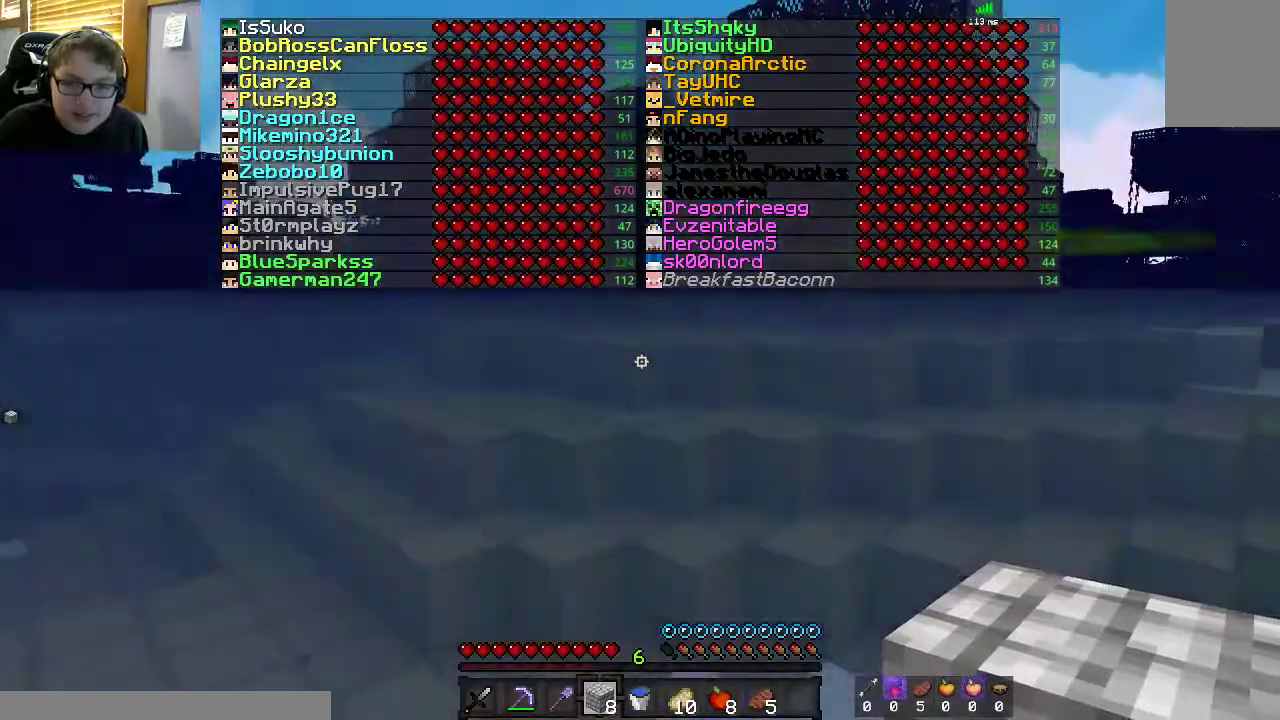
{"keys": ["d", "s", "space"], "mouse": [], "events": [[167, "d", "down"], [333, "w", "up"], [450, "s", "down"]]}
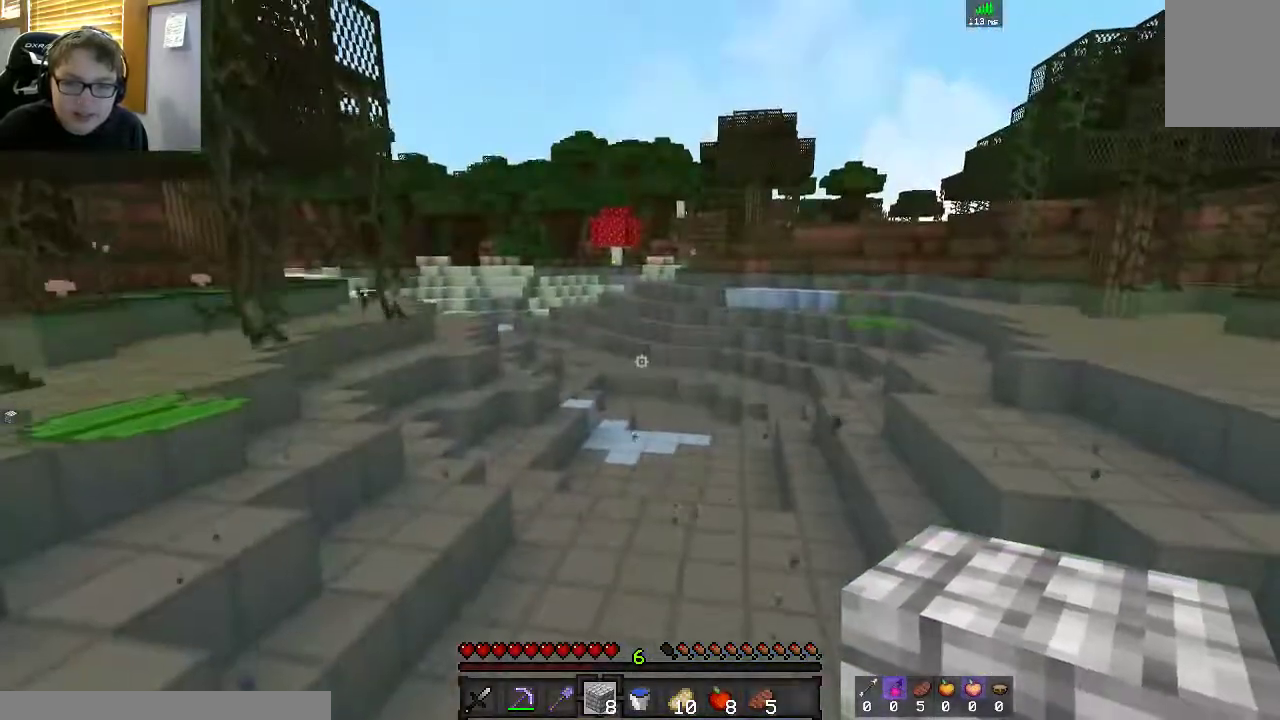
{"keys": ["space", "w"], "mouse": [], "events": [[133, "s", "up"], [217, "w", "down"], [417, "d", "up"]]}
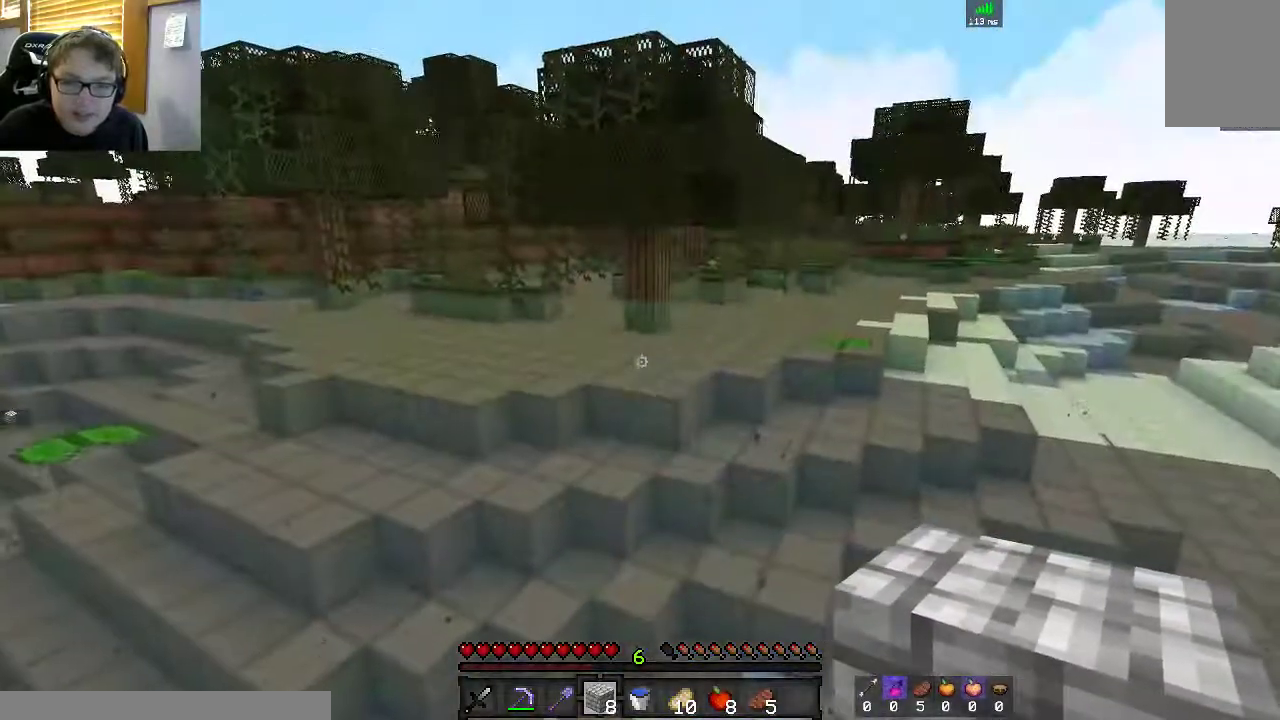
{"keys": ["a", "space", "w"], "mouse": ["left"], "events": [[17, "space", "up"], [267, "space", "down"], [417, "a", "down"], [417, "mouse_left", "down"]]}
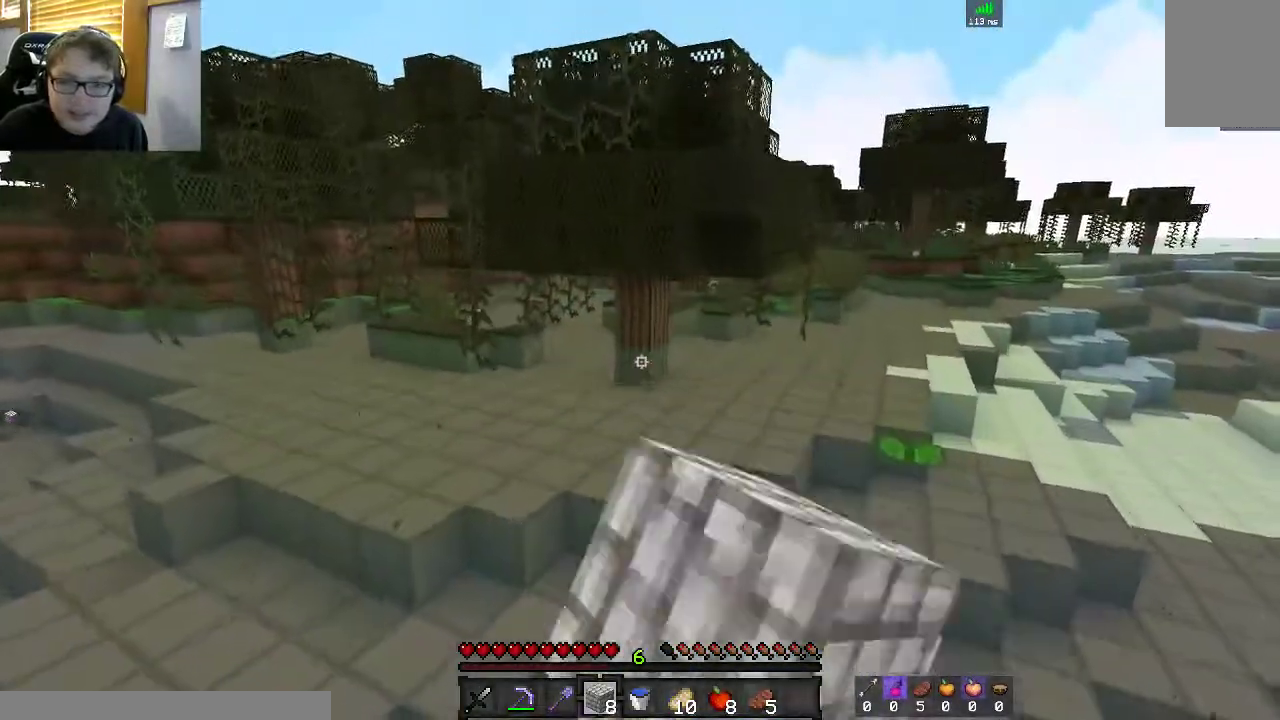
{"keys": ["a", "space", "w"], "mouse": ["left"], "events": [[33, "mouse_left", "up"], [67, "mouse_left", "down"], [167, "mouse_left", "up"], [467, "mouse_left", "down"]]}
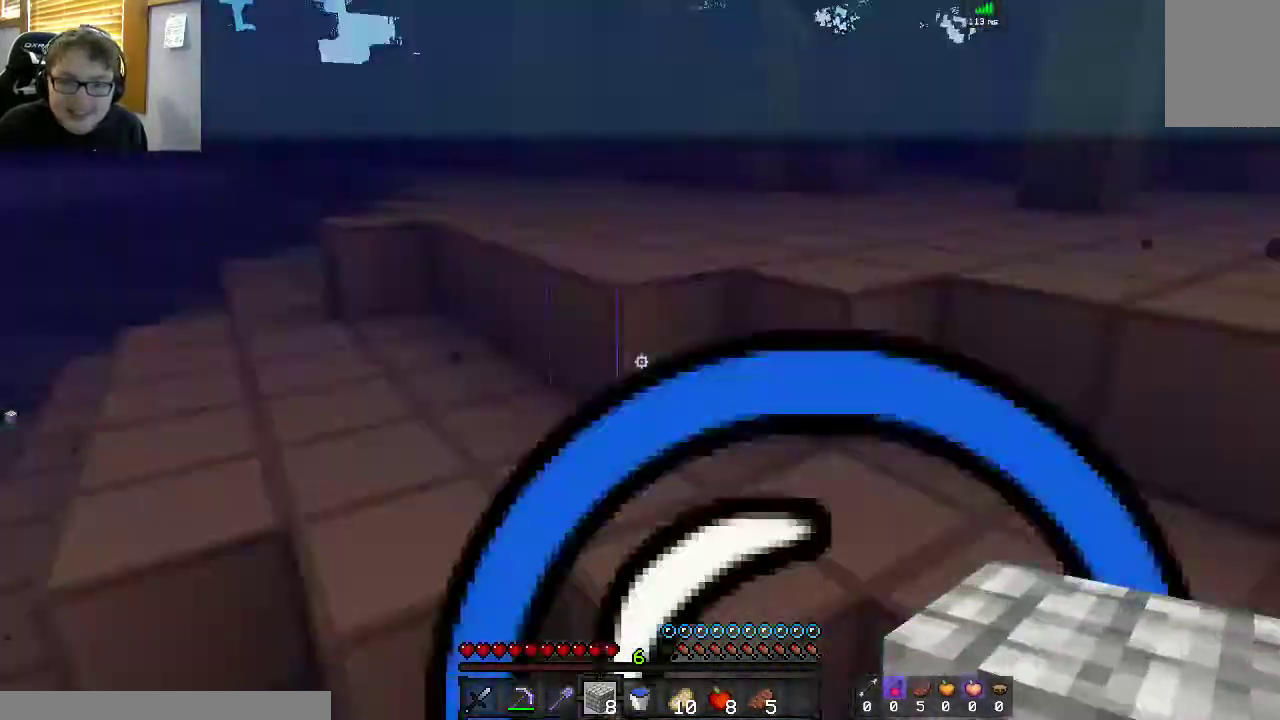
{"keys": ["space", "w"], "mouse": ["left"], "events": [[100, "a", "up"], [133, "mouse_left", "up"], [300, "mouse_left", "down"]]}
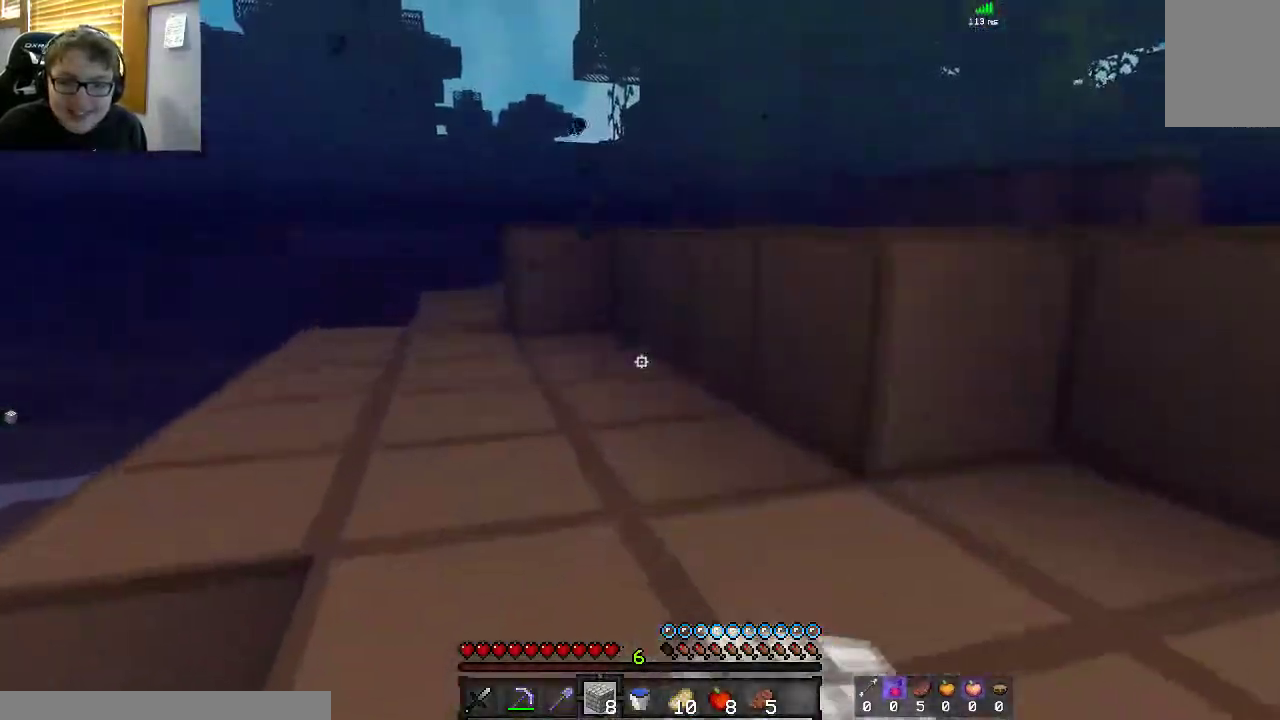
{"keys": ["space", "w"], "mouse": [], "events": [[17, "mouse_left", "up"], [150, "d", "down"], [267, "d", "up"]]}
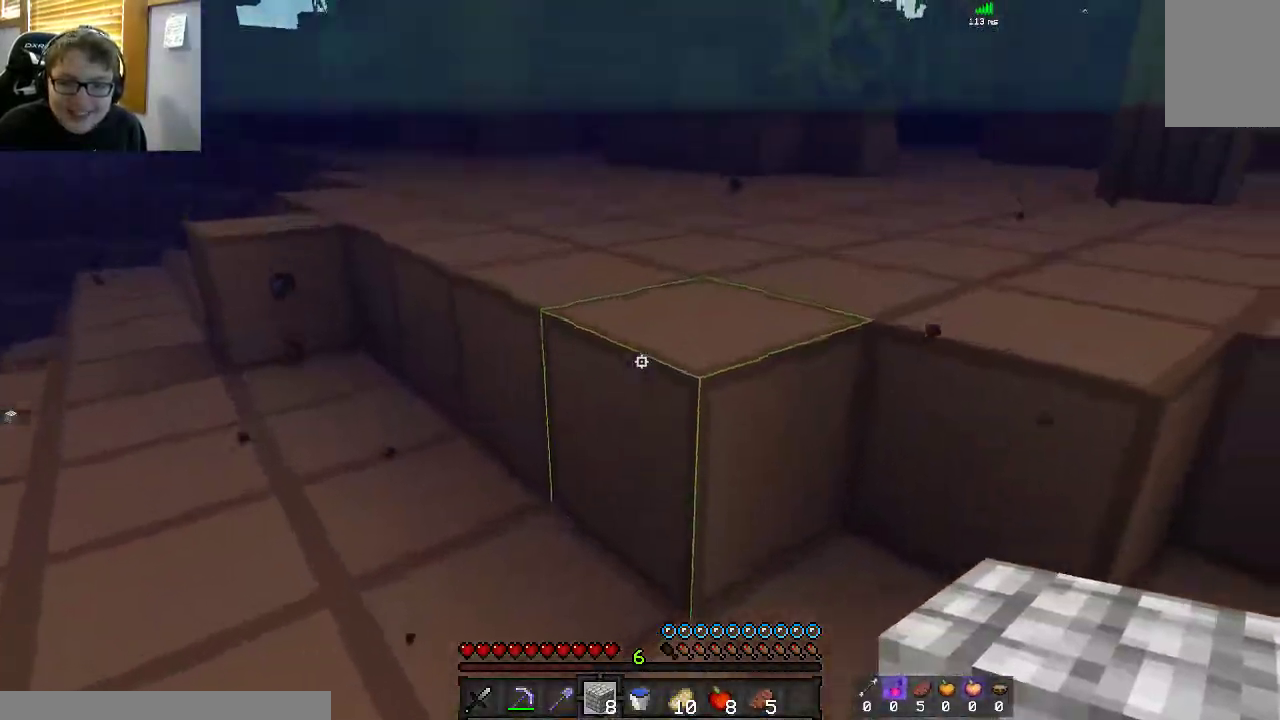
{"keys": ["d", "space", "w"], "mouse": [], "events": [[167, "mouse_right", "down"], [333, "mouse_right", "up"], [367, "d", "down"]]}
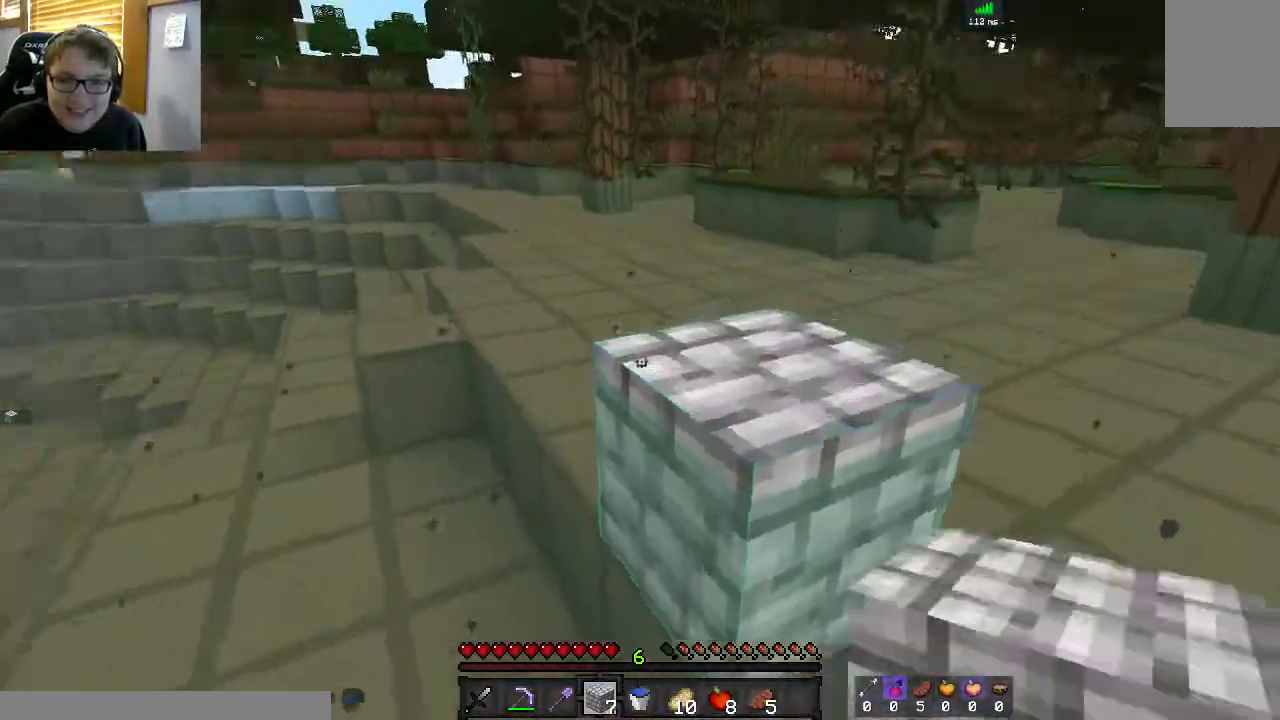
{"keys": ["d", "space"], "mouse": [], "events": [[333, "w", "up"]]}
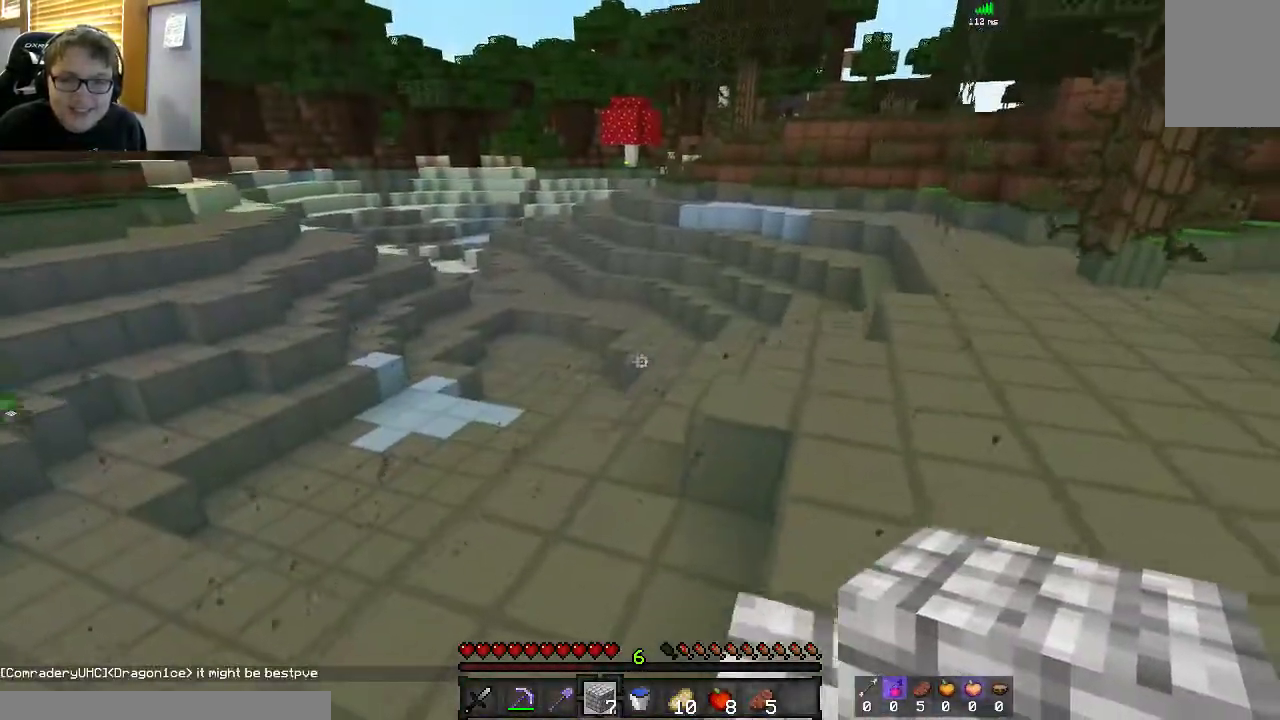
{"keys": ["w"], "mouse": ["left"], "events": [[50, "w", "down"], [233, "d", "up"], [317, "mouse_left", "down"], [383, "space", "up"]]}
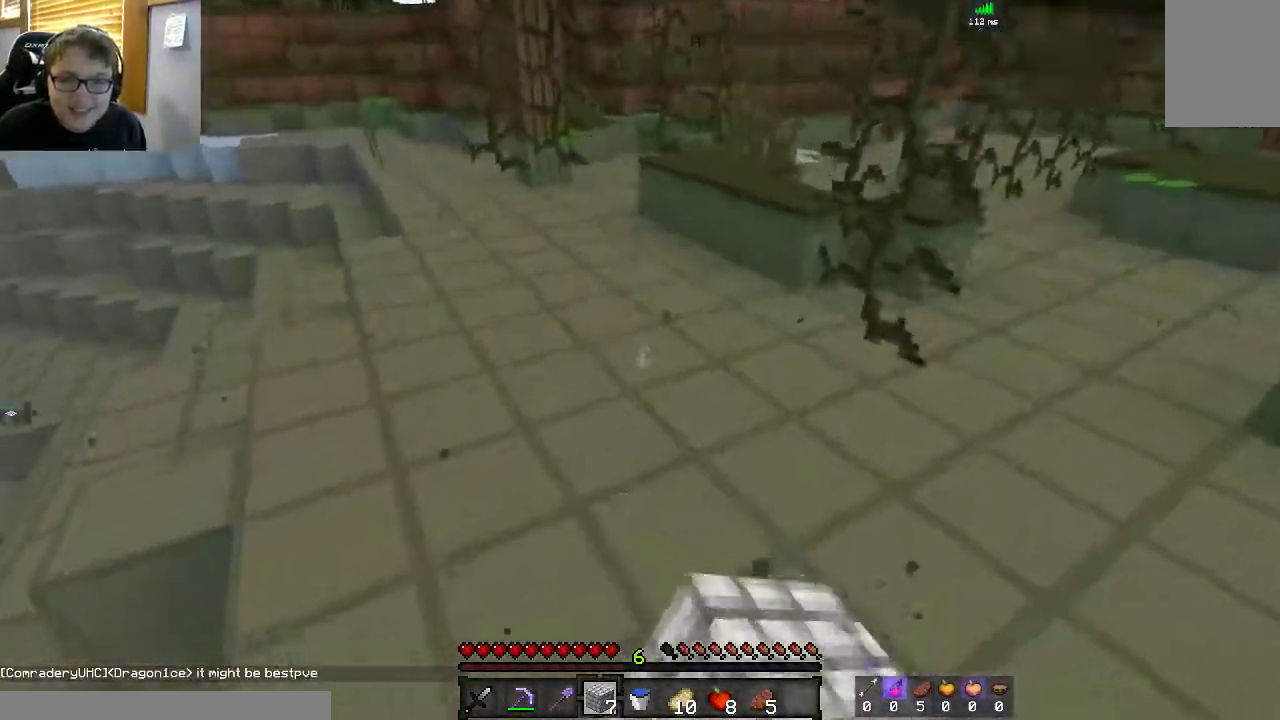
{"keys": ["w"], "mouse": ["right"], "events": [[17, "space", "down"], [33, "mouse_left", "up"], [200, "a", "down"], [333, "a", "up"], [367, "space", "up"], [467, "mouse_right", "down"]]}
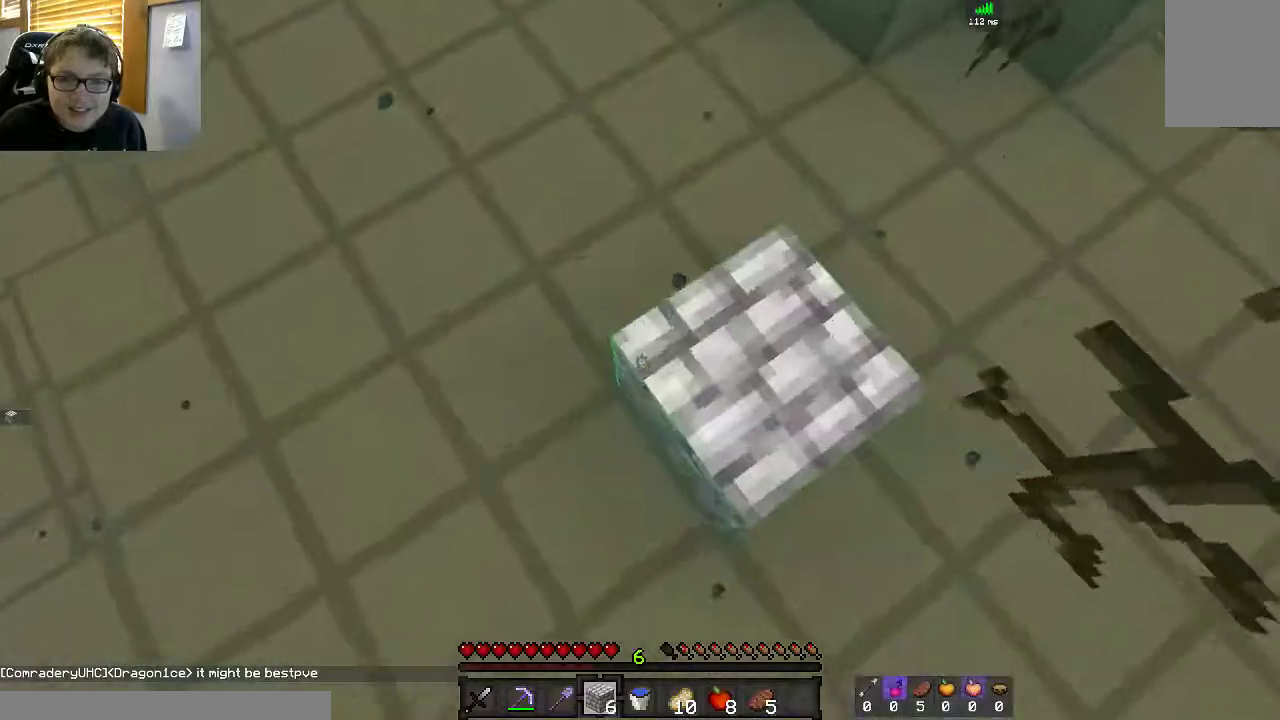
{"keys": ["d", "w"], "mouse": ["right"], "events": [[117, "space", "down"], [133, "mouse_right", "up"], [317, "d", "down"], [450, "space", "up"], [500, "mouse_right", "down"]]}
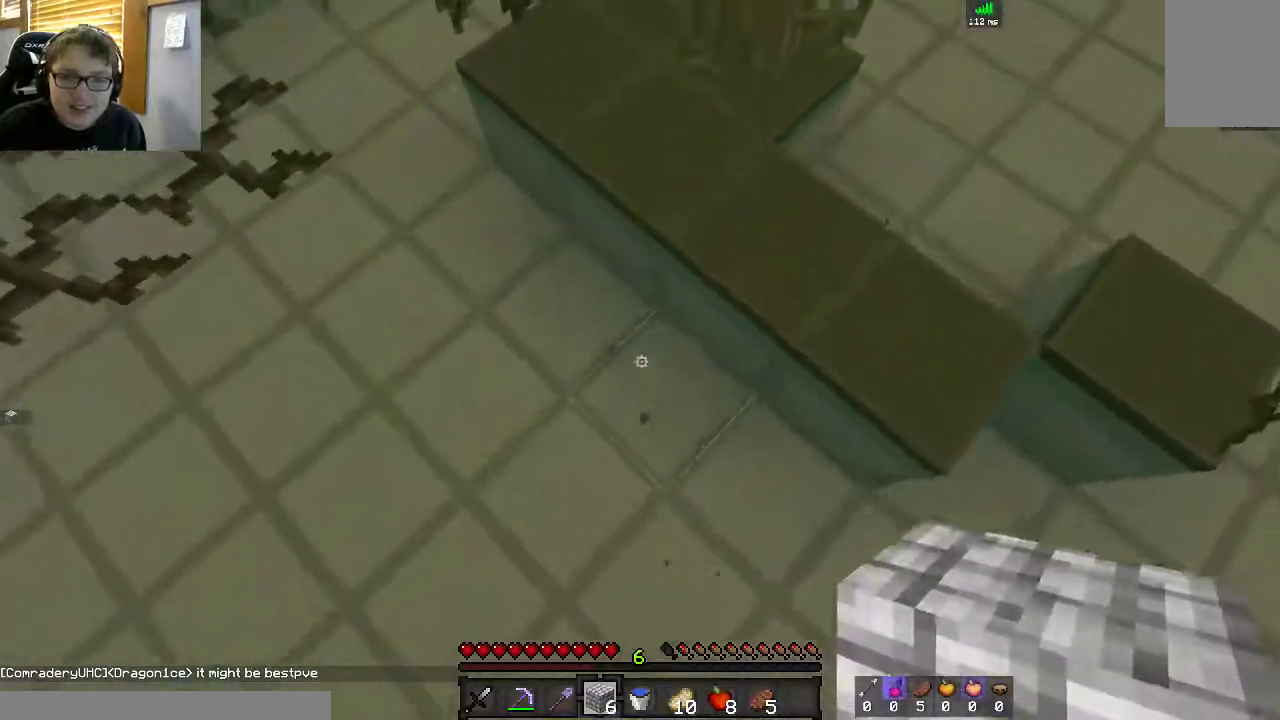
{"keys": ["w"], "mouse": [], "events": [[117, "mouse_right", "up"], [283, "d", "up"]]}
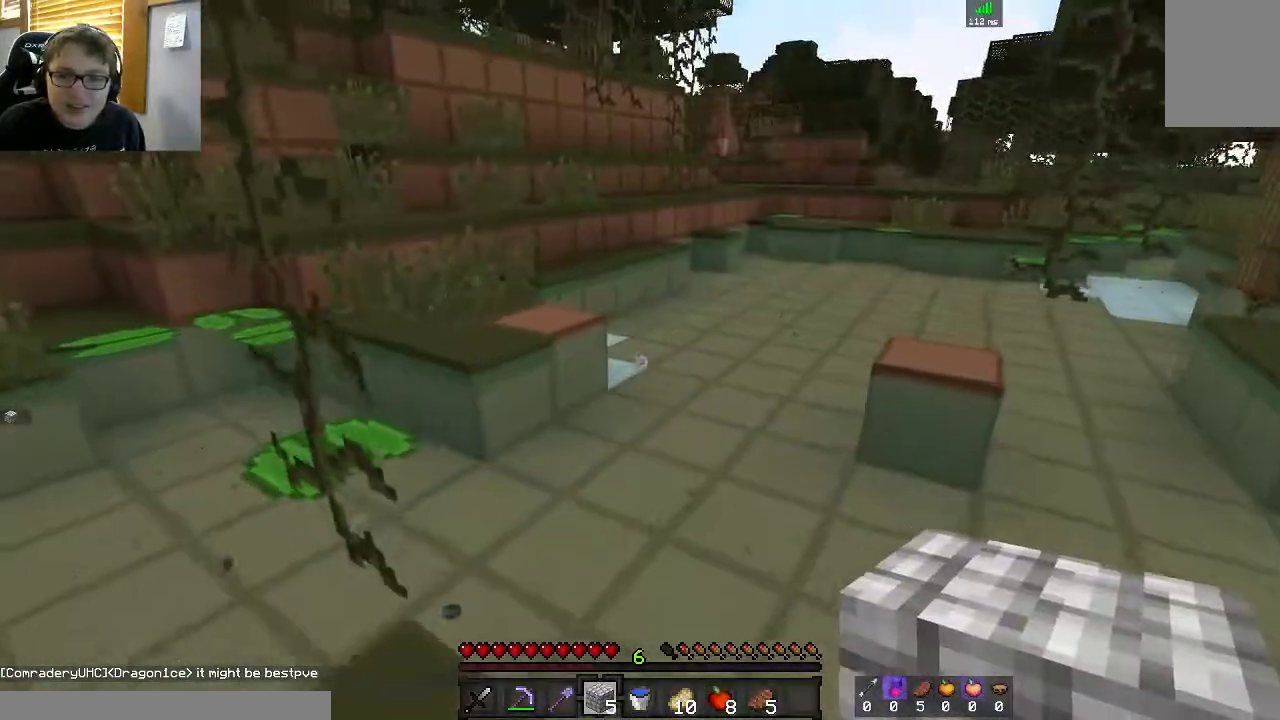
{"keys": ["a", "w"], "mouse": [], "events": [[167, "space", "down"], [450, "a", "down"], [467, "space", "up"]]}
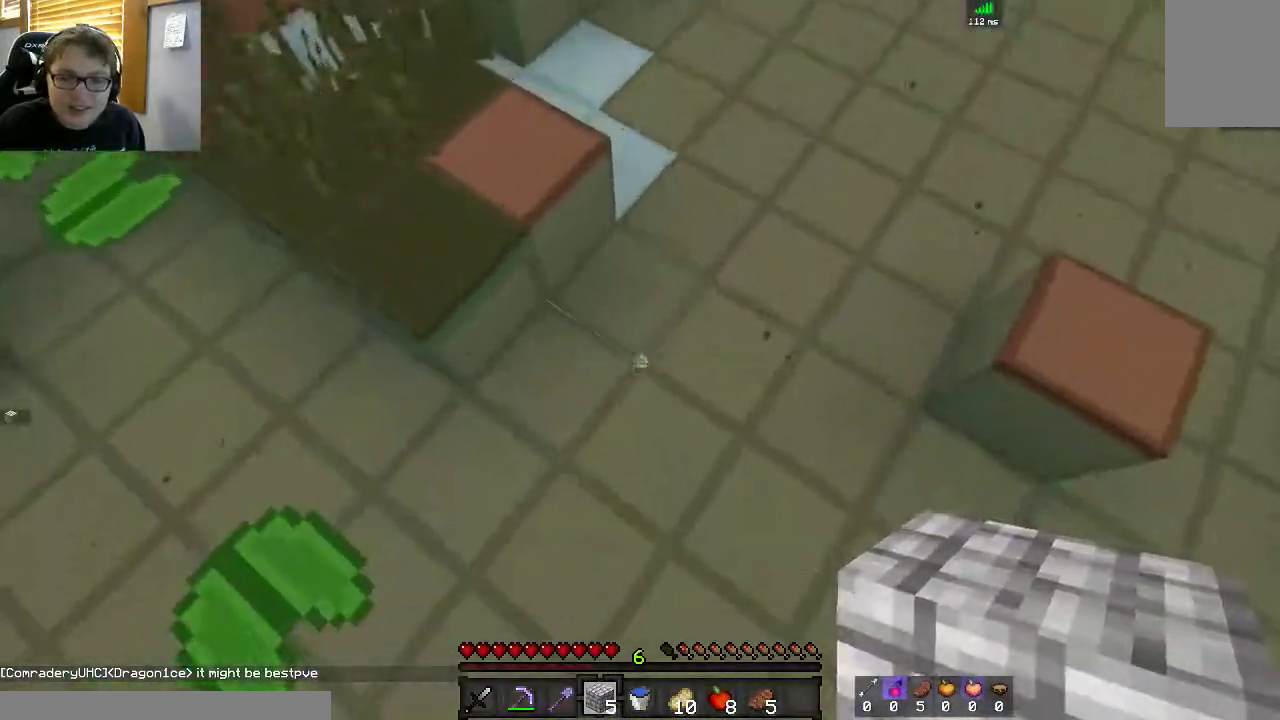
{"keys": ["a", "space", "w"], "mouse": [], "events": [[50, "mouse_right", "down"], [200, "space", "down"], [267, "mouse_right", "up"]]}
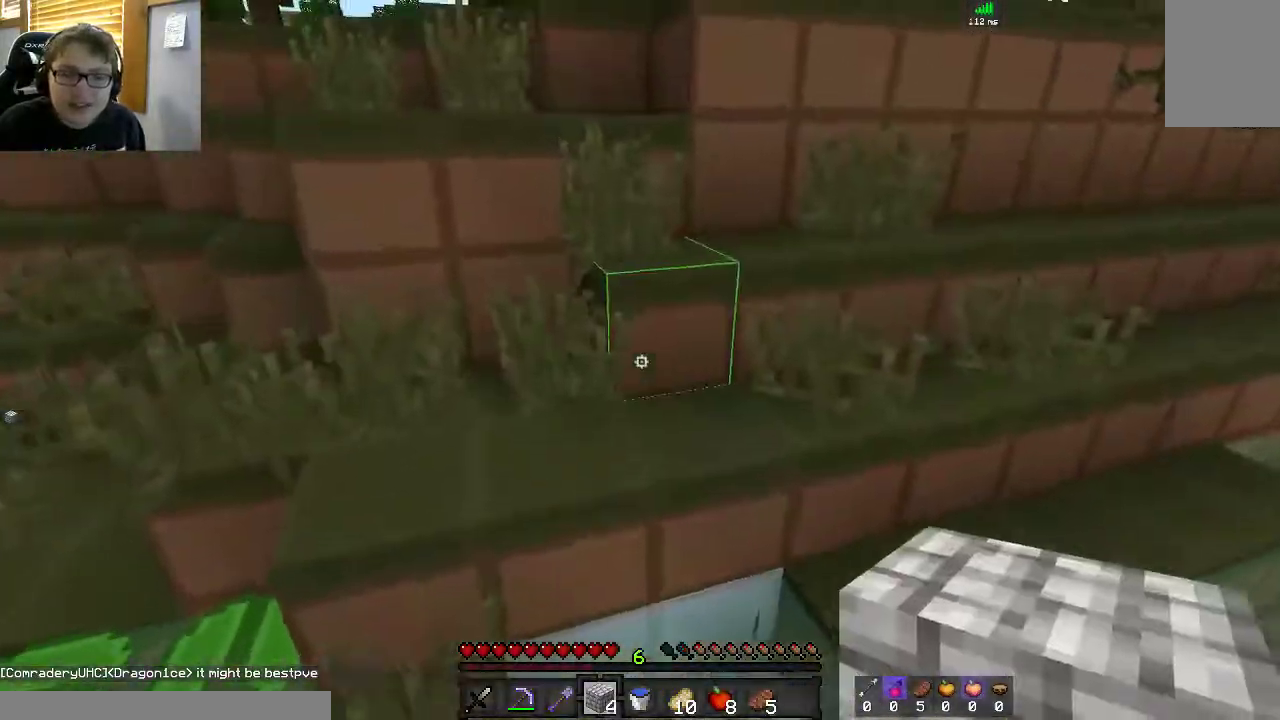
{"keys": ["space", "w"], "mouse": [], "events": [[83, "a", "up"], [83, "space", "up"], [150, "d", "down"], [200, "space", "down"], [417, "d", "up"]]}
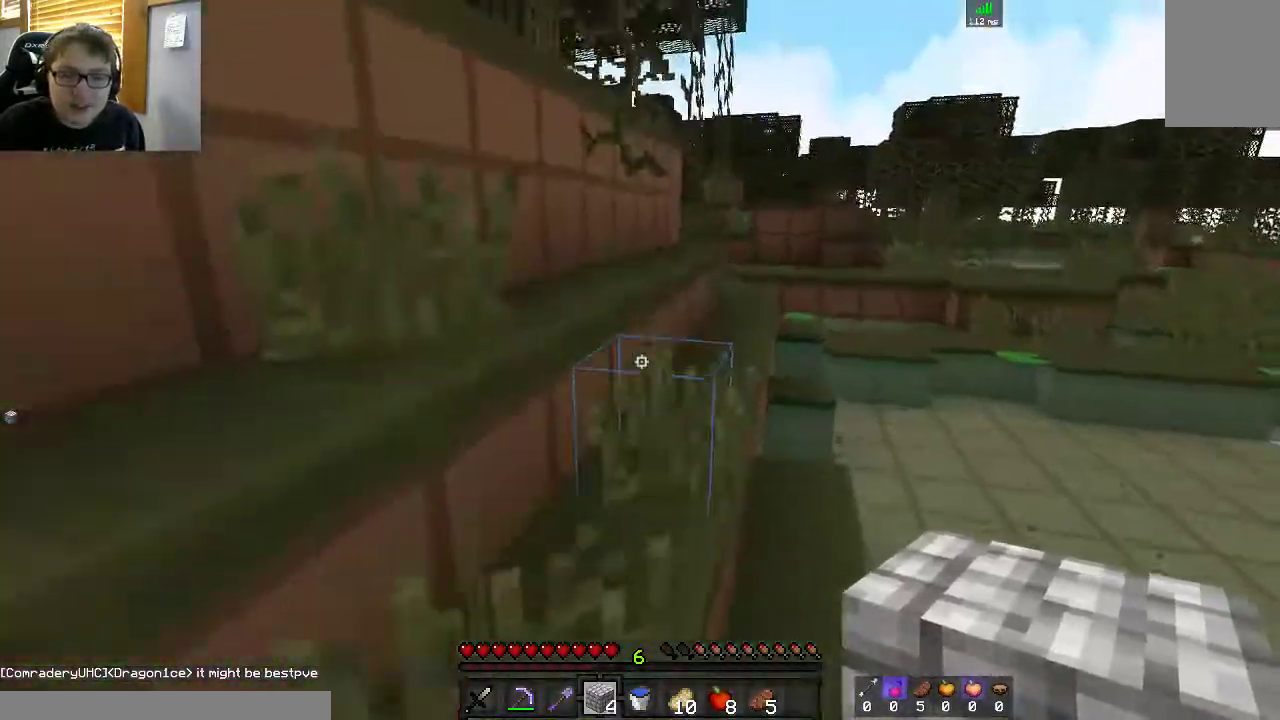
{"keys": ["space", "w"], "mouse": [], "events": []}
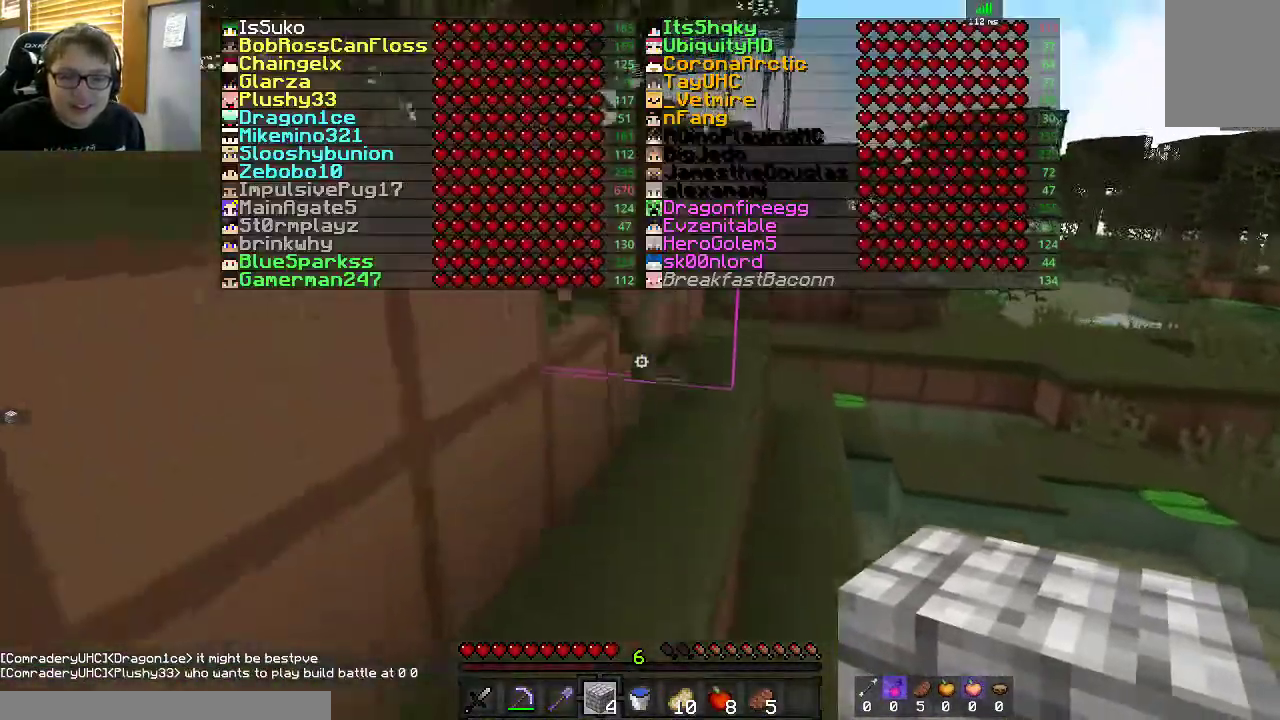
{"keys": ["d", "space", "w"], "mouse": [], "events": [[150, "space", "up"], [267, "space", "down"], [417, "d", "down"]]}
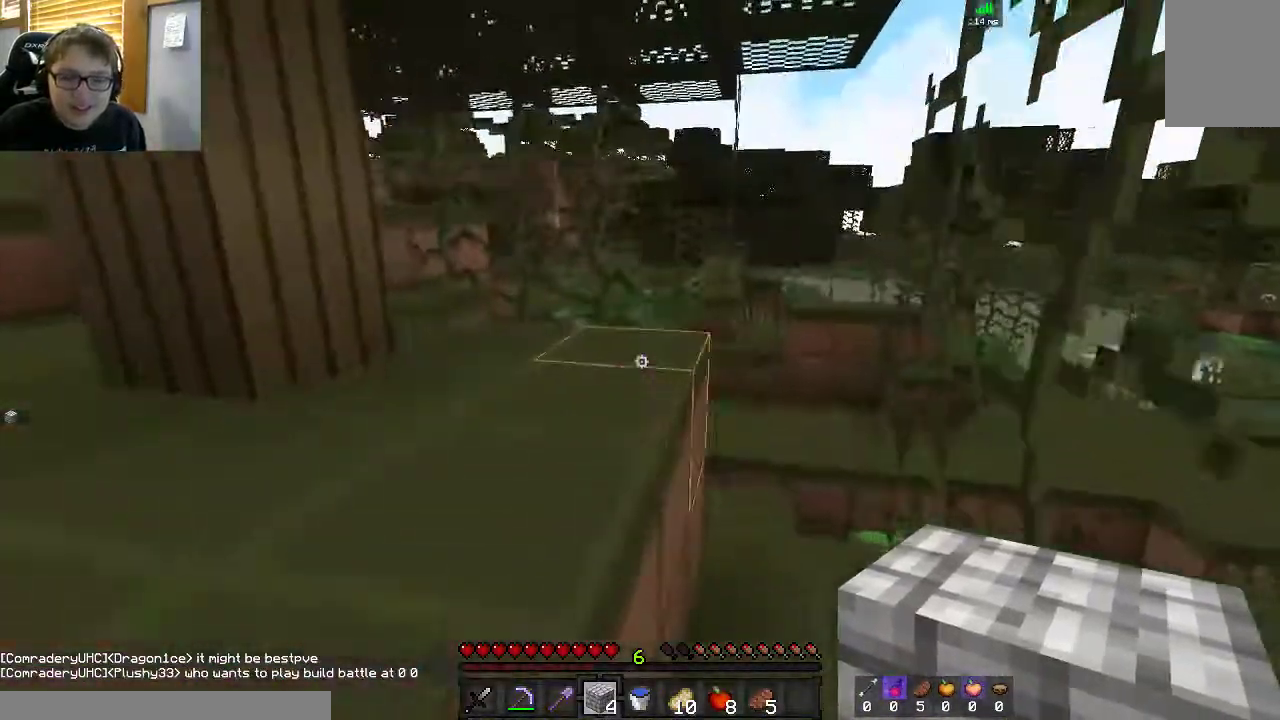
{"keys": ["w"], "mouse": [], "events": [[150, "space", "up"], [317, "d", "up"]]}
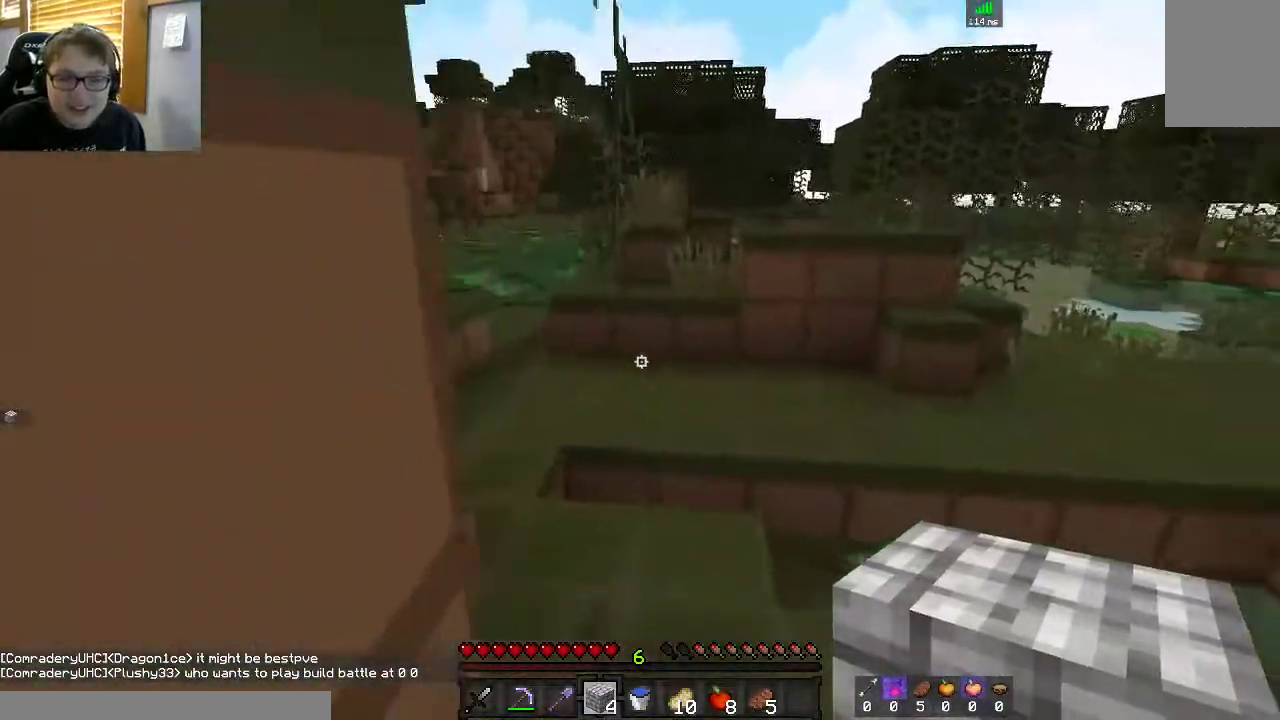
{"keys": ["w"], "mouse": [], "events": [[67, "d", "down"], [233, "d", "up"]]}
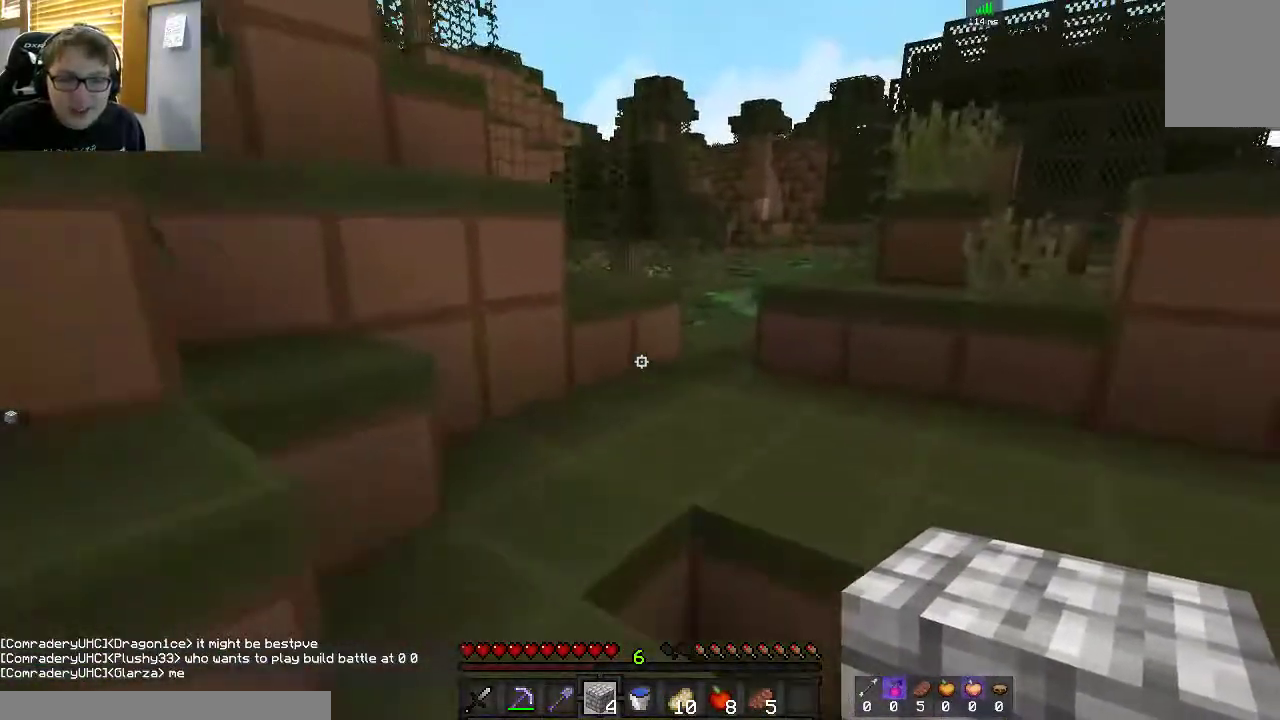
{"keys": ["w"], "mouse": [], "events": [[167, "space", "down"], [267, "d", "down"], [500, "d", "up"], [500, "space", "up"]]}
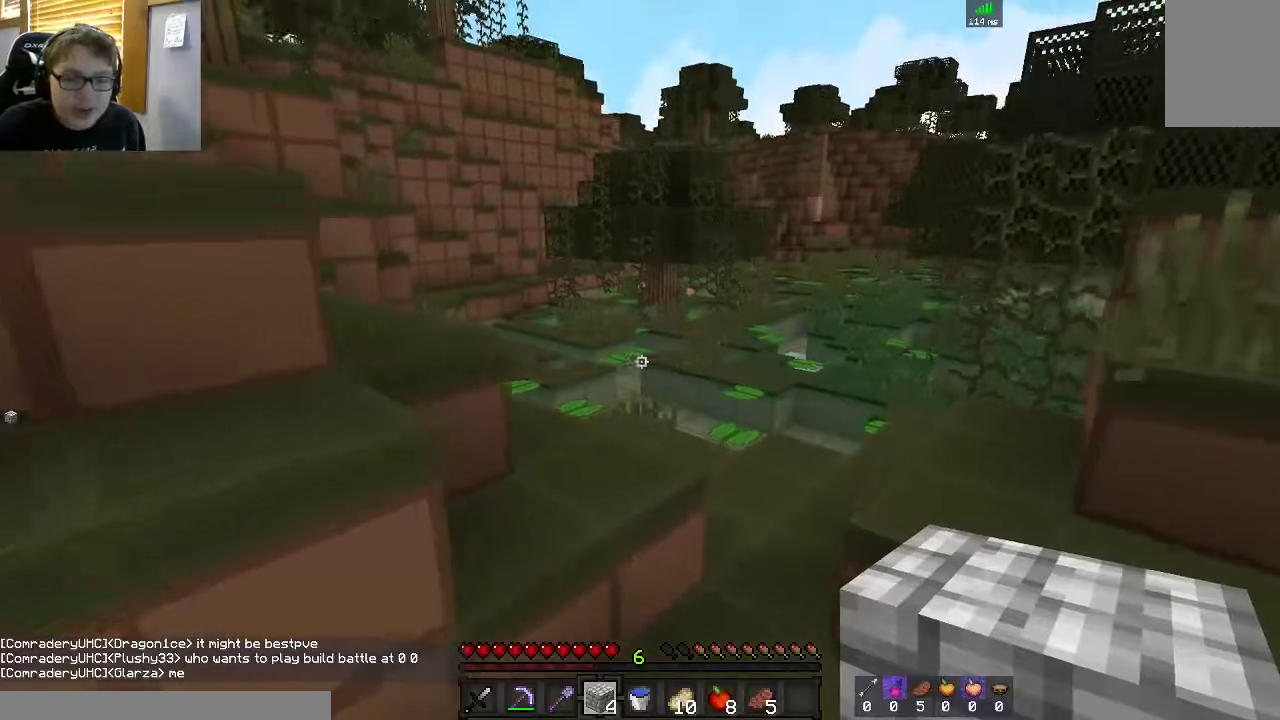
{"keys": ["space", "w"], "mouse": [], "events": [[117, "space", "down"]]}
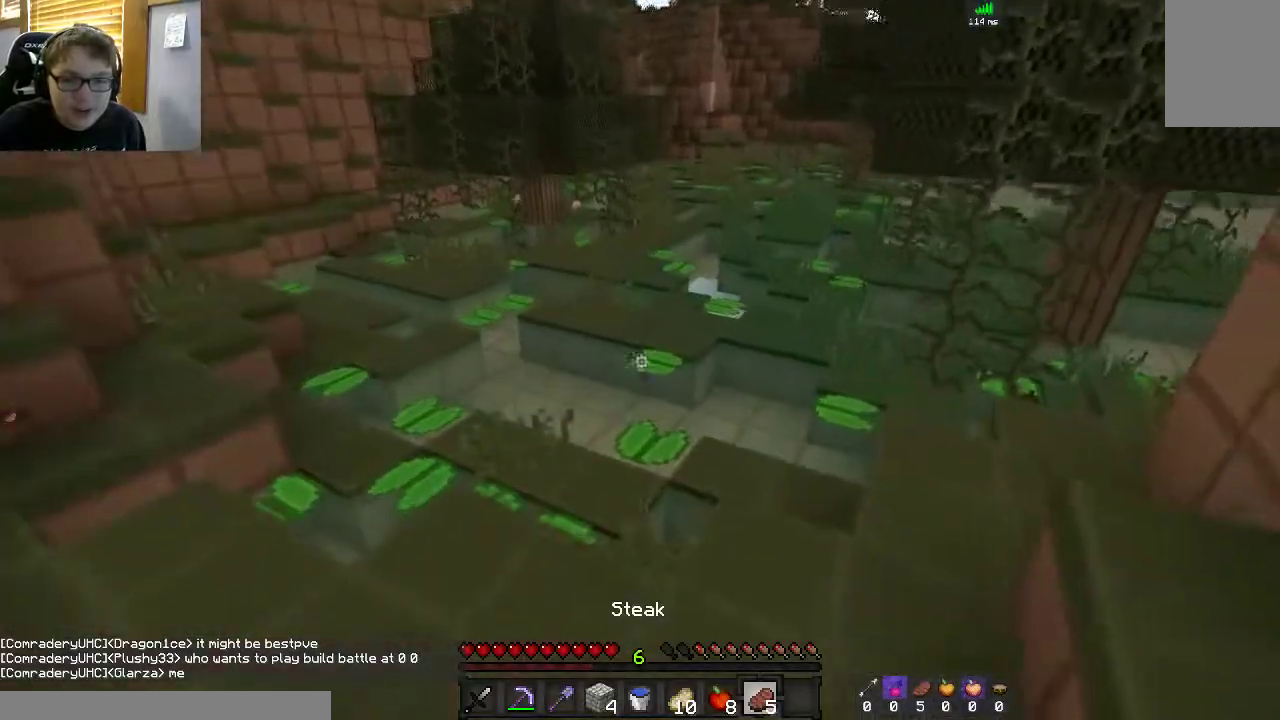
{"keys": ["a", "d", "w"], "mouse": [], "events": [[17, "space", "up"], [250, "space", "down"], [350, "a", "down"], [500, "d", "down"], [500, "space", "up"]]}
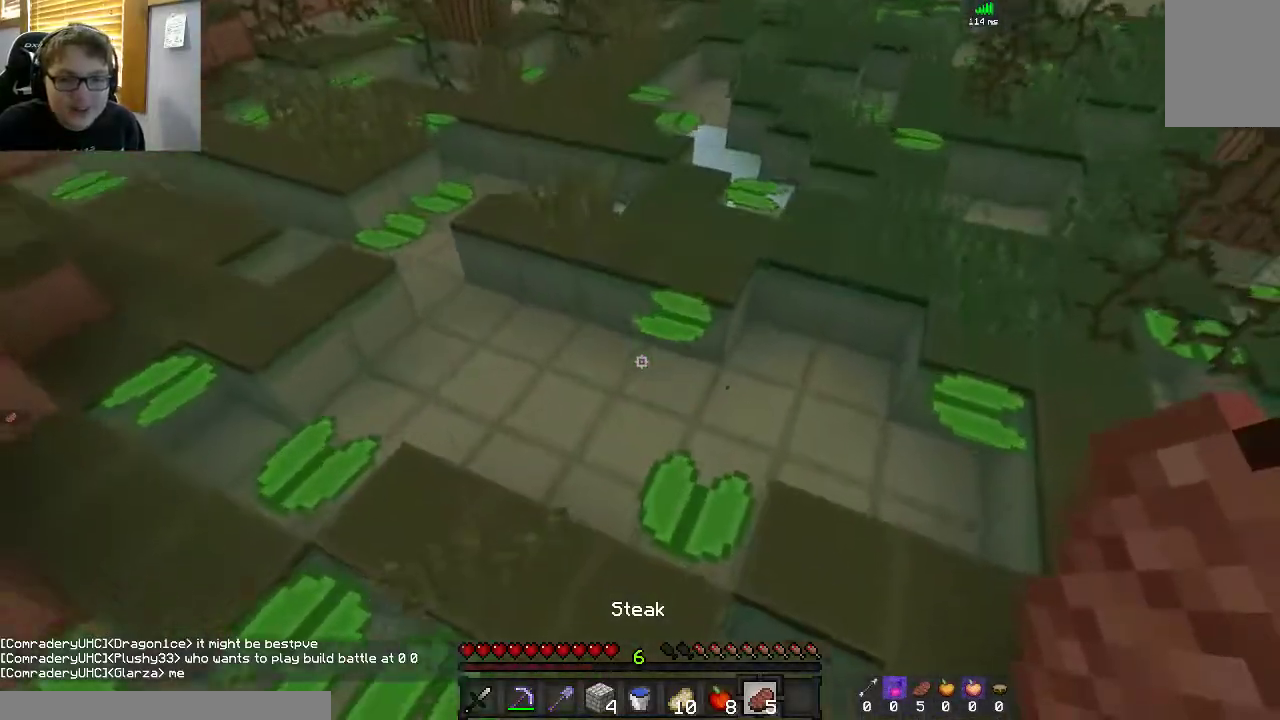
{"keys": ["space", "w"], "mouse": [], "events": [[17, "a", "up"], [17, "w", "up"], [200, "w", "down"], [417, "space", "down"], [433, "d", "up"]]}
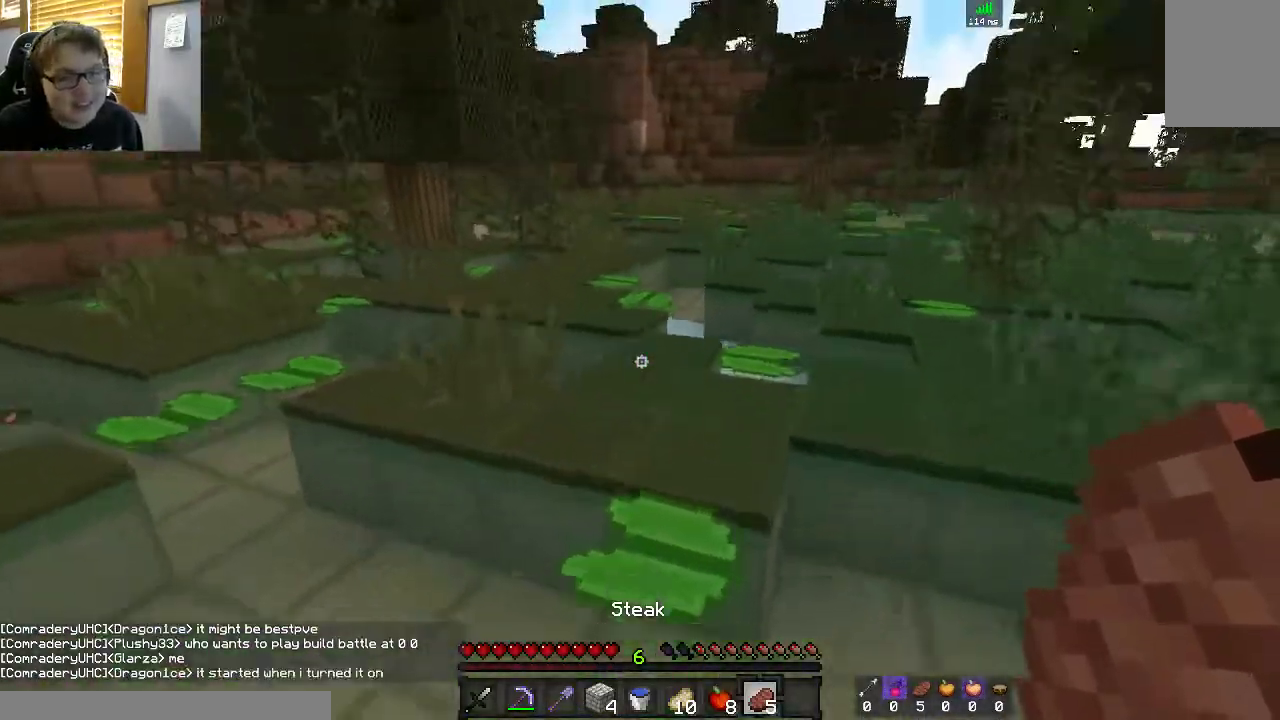
{"keys": ["space", "w"], "mouse": [], "events": []}
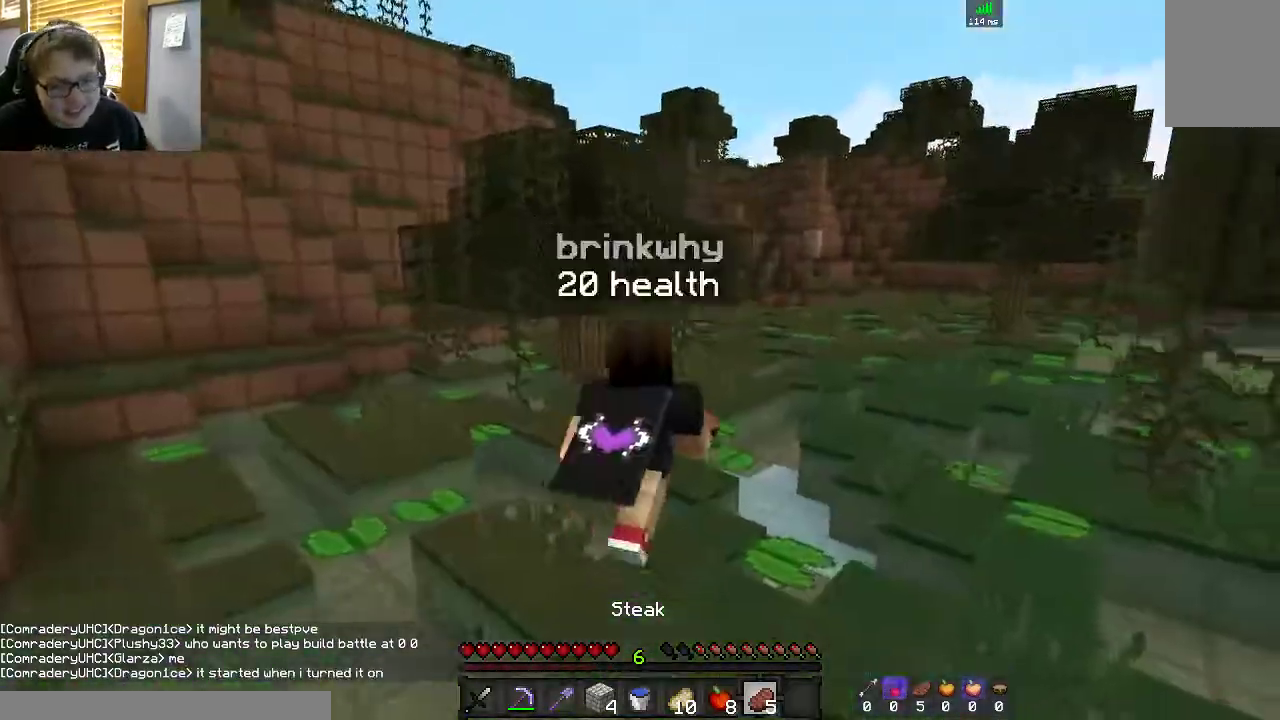
{"keys": ["space", "w"], "mouse": [], "events": []}
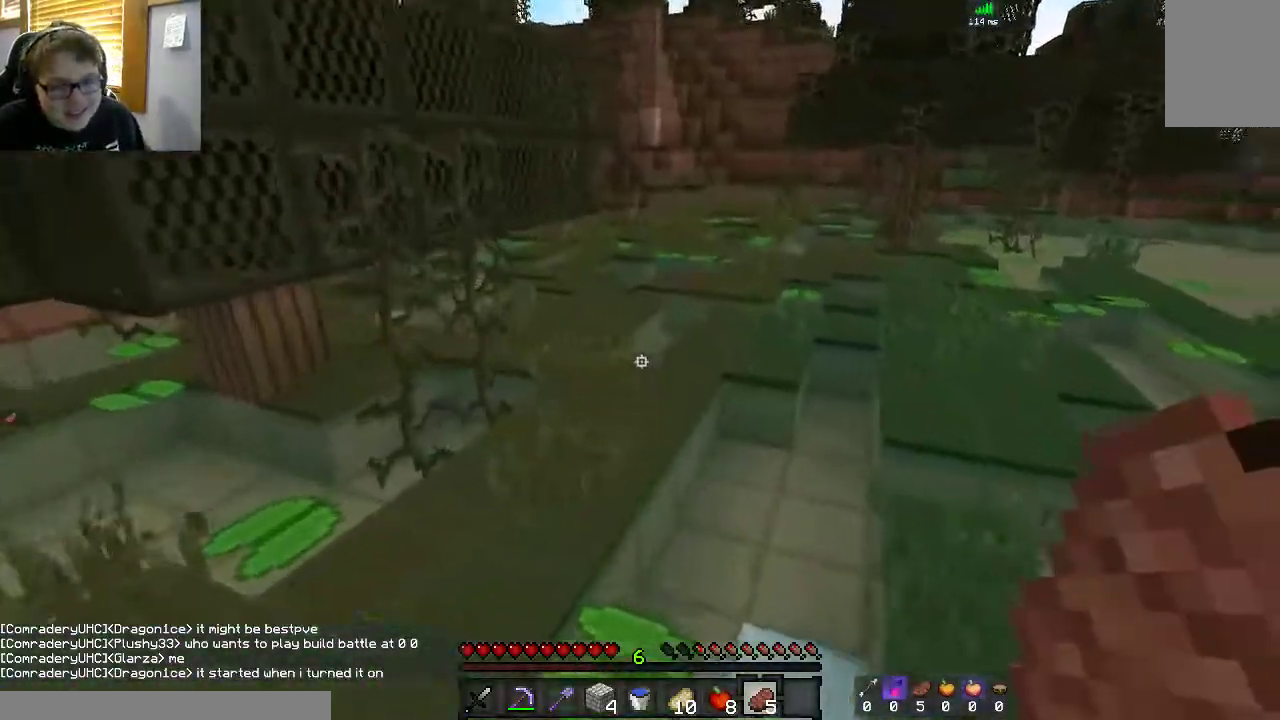
{"keys": ["space", "w"], "mouse": [], "events": []}